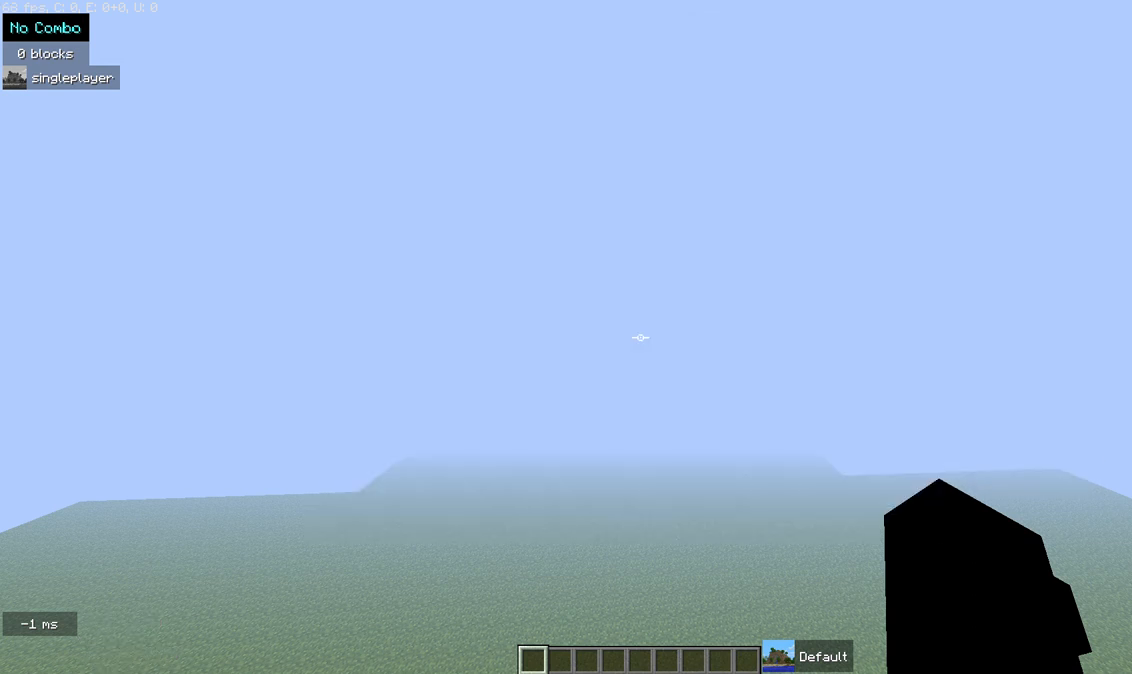
Gameplay with keyboard and mouse; each line is a JSON object with the keys and mouse buttons held at the frame after it. "events" lists presses ("down") and releases ("up") of "a", "d", "s", "w", "mouse_left" and "mouse_right" between this image and that frame as [ms after this image, input, new state], when the widget could be followed in between. "mouse_left", "mouse_right" = the "left", "right" buttons of the "mouse" list. No other keys are recorded. Fast repeated clicks can show as one long hold. Mouse movement is not recorded.
{"keys": [], "mouse": [], "events": [[221, "mouse_left", "down"], [331, "mouse_left", "up"], [404, "mouse_left", "down"], [478, "mouse_left", "up"]]}
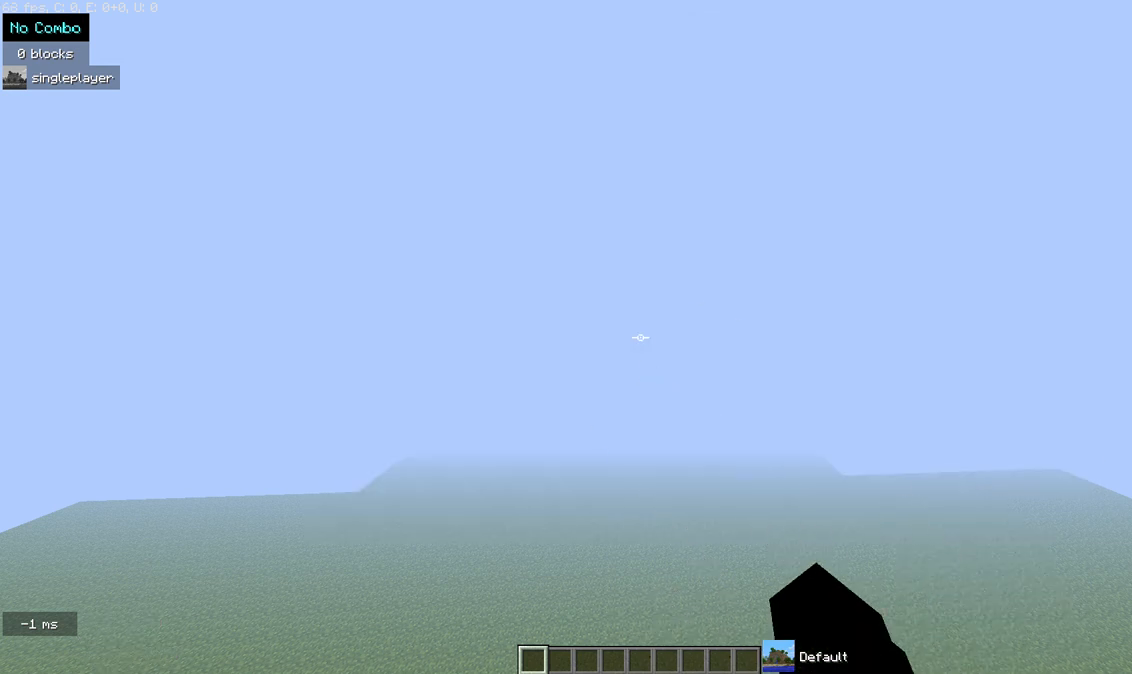
{"keys": [], "mouse": ["left"], "events": [[36, "mouse_left", "down"], [331, "mouse_left", "up"], [404, "mouse_left", "down"]]}
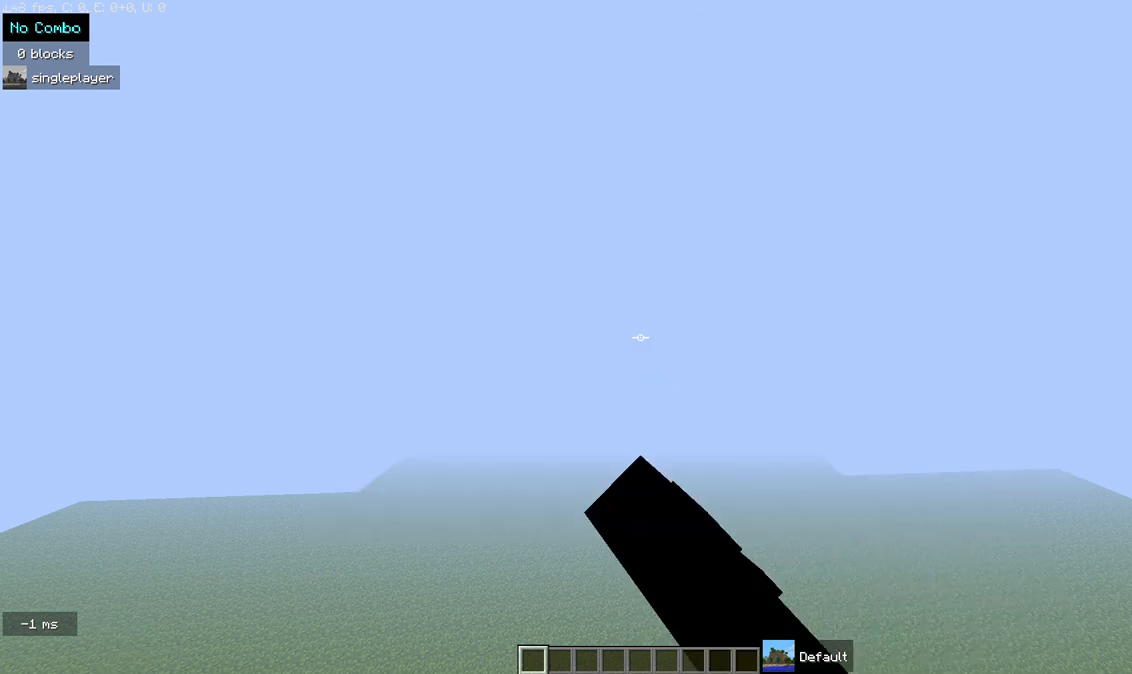
{"keys": [], "mouse": [], "events": [[36, "mouse_left", "up"]]}
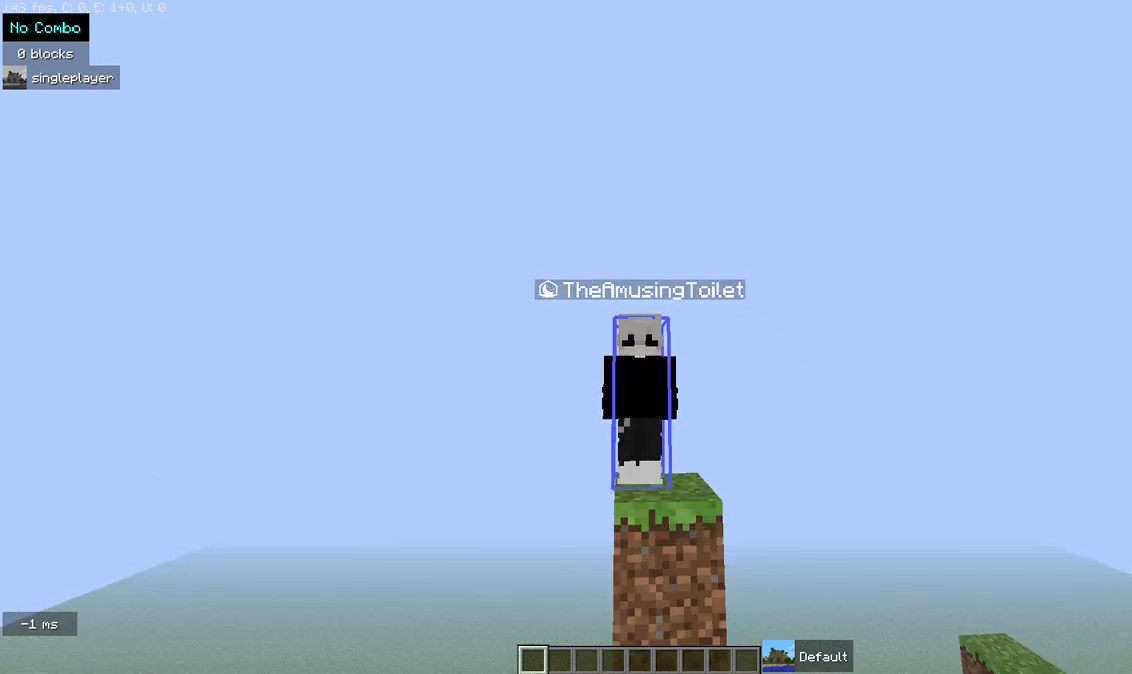
{"keys": [], "mouse": ["left"], "events": [[36, "mouse_left", "down"]]}
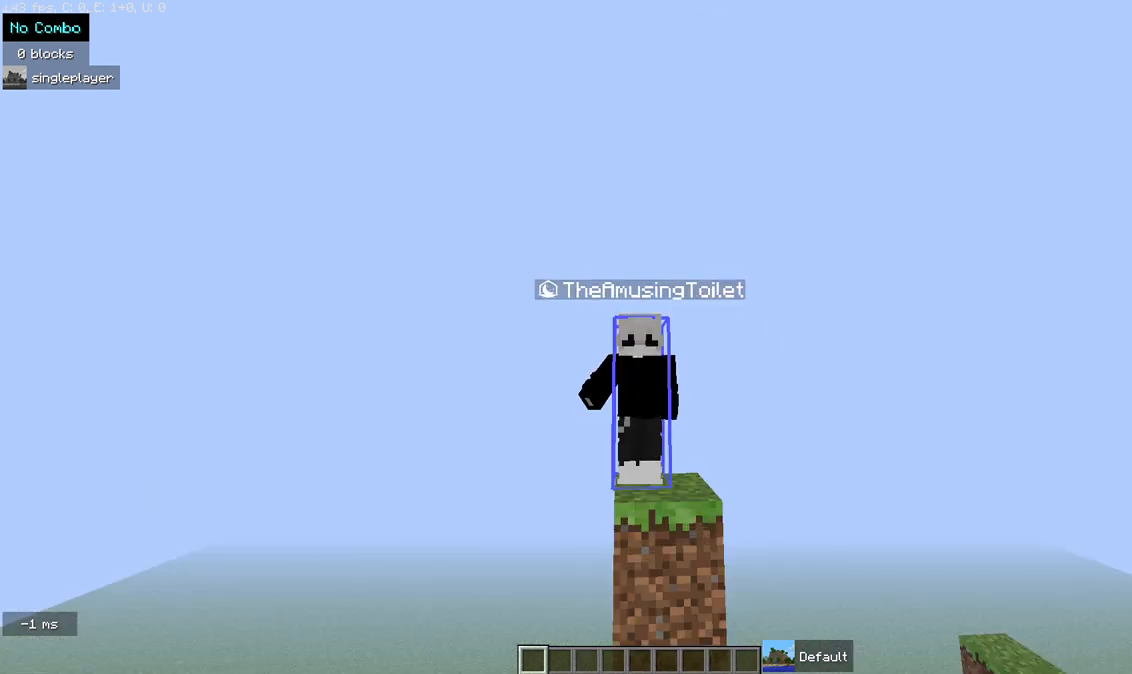
{"keys": [], "mouse": ["left"], "events": [[74, "mouse_left", "up"], [221, "mouse_left", "down"], [295, "mouse_left", "up"], [368, "mouse_left", "down"]]}
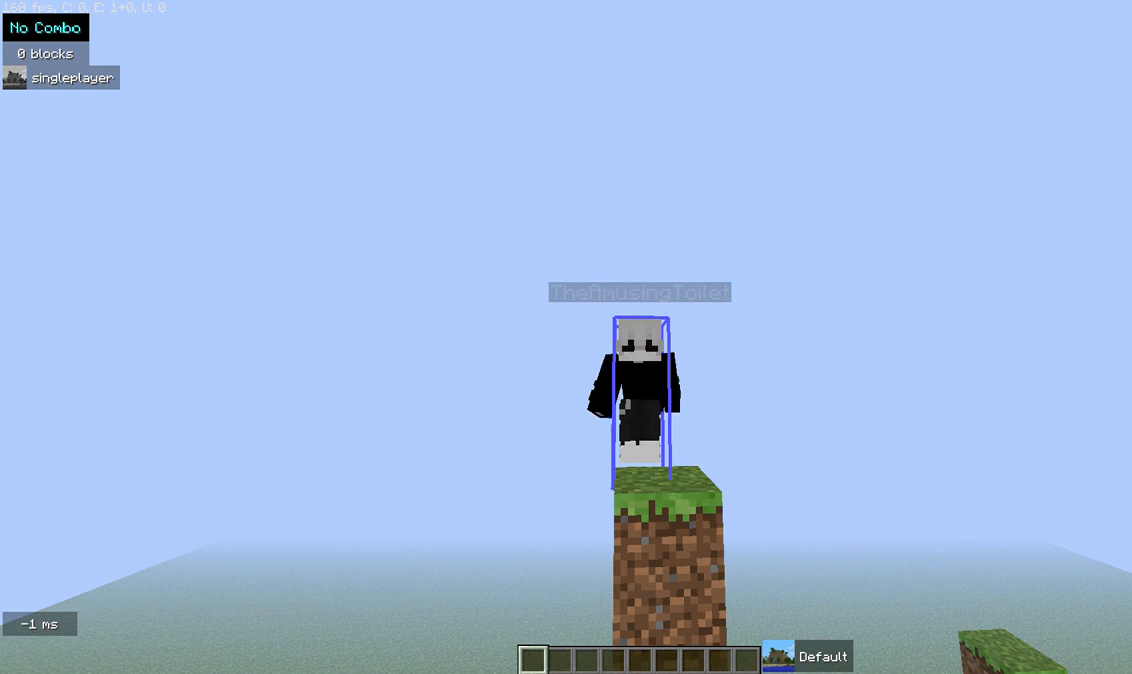
{"keys": [], "mouse": ["left"], "events": [[257, "mouse_left", "up"], [330, "mouse_left", "down"]]}
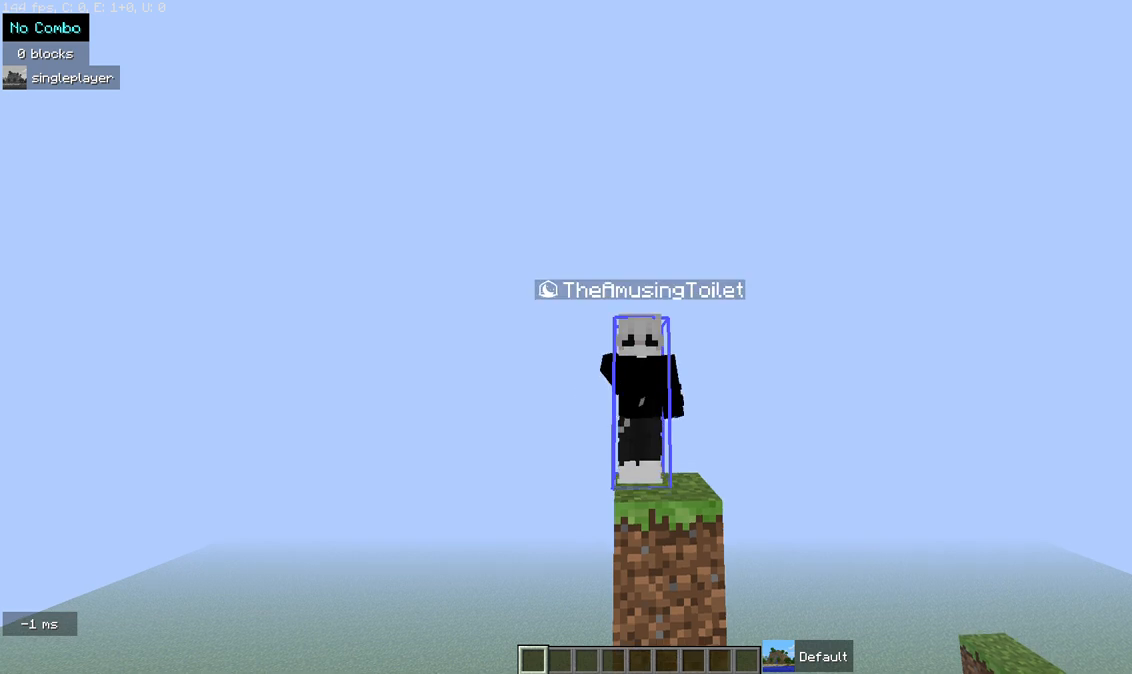
{"keys": [], "mouse": ["left"], "events": [[147, "mouse_left", "up"], [221, "mouse_left", "down"], [331, "mouse_left", "up"], [405, "mouse_left", "down"]]}
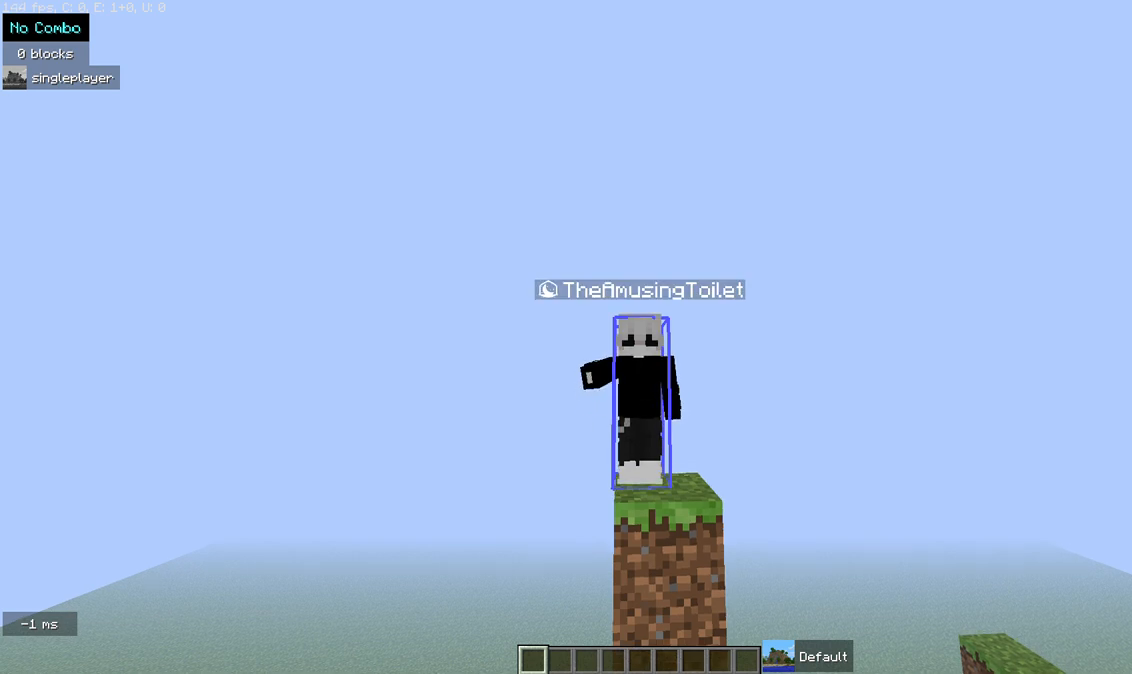
{"keys": [], "mouse": ["left"], "events": [[221, "mouse_left", "up"], [441, "mouse_left", "down"]]}
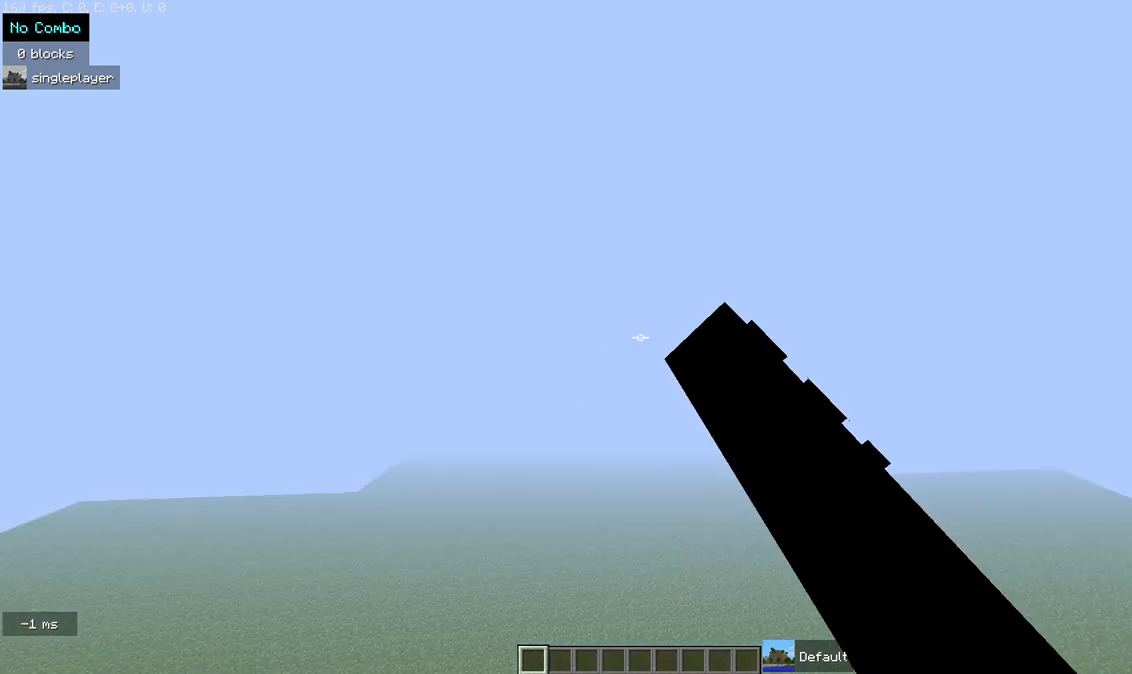
{"keys": [], "mouse": [], "events": [[74, "mouse_left", "up"], [147, "mouse_left", "down"], [258, "mouse_left", "up"], [368, "mouse_left", "down"], [515, "mouse_left", "up"]]}
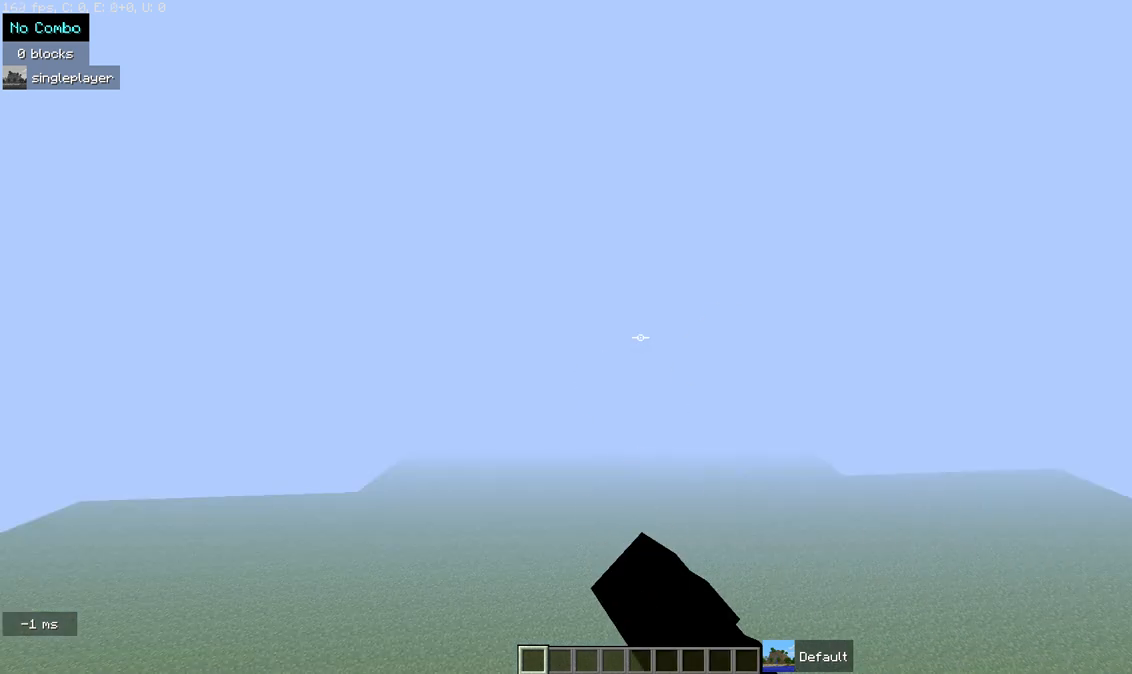
{"keys": [], "mouse": ["left"], "events": [[74, "mouse_left", "down"]]}
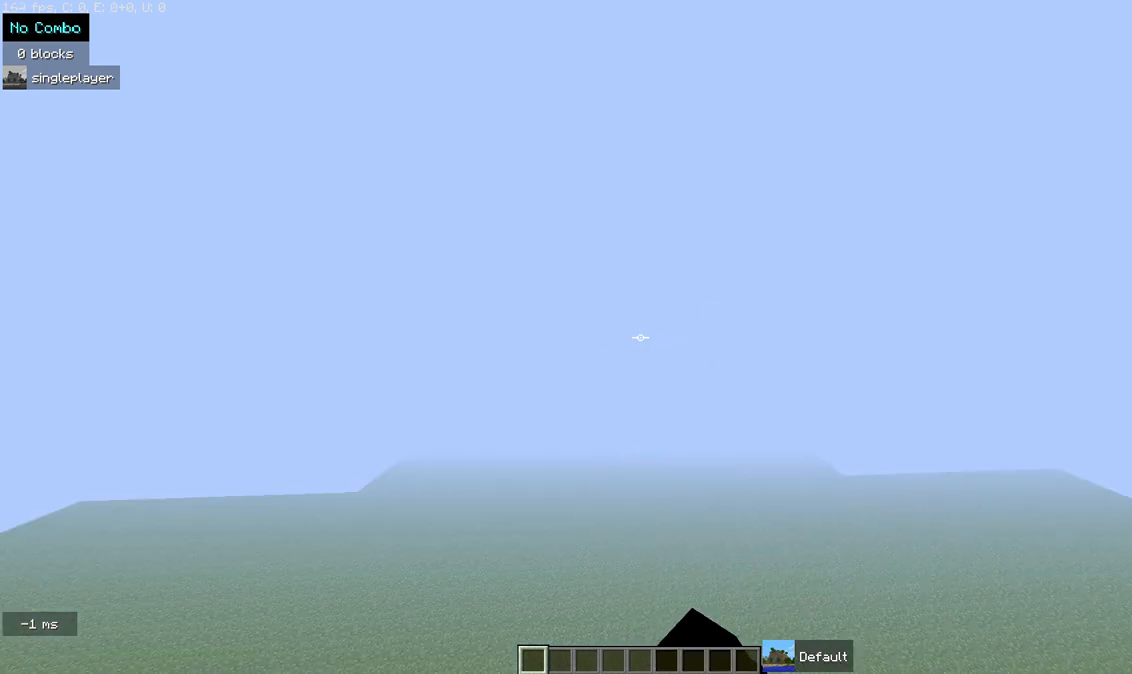
{"keys": [], "mouse": [], "events": [[110, "mouse_left", "up"], [147, "mouse_left", "down"], [258, "mouse_left", "up"], [294, "mouse_left", "down"], [405, "mouse_left", "up"]]}